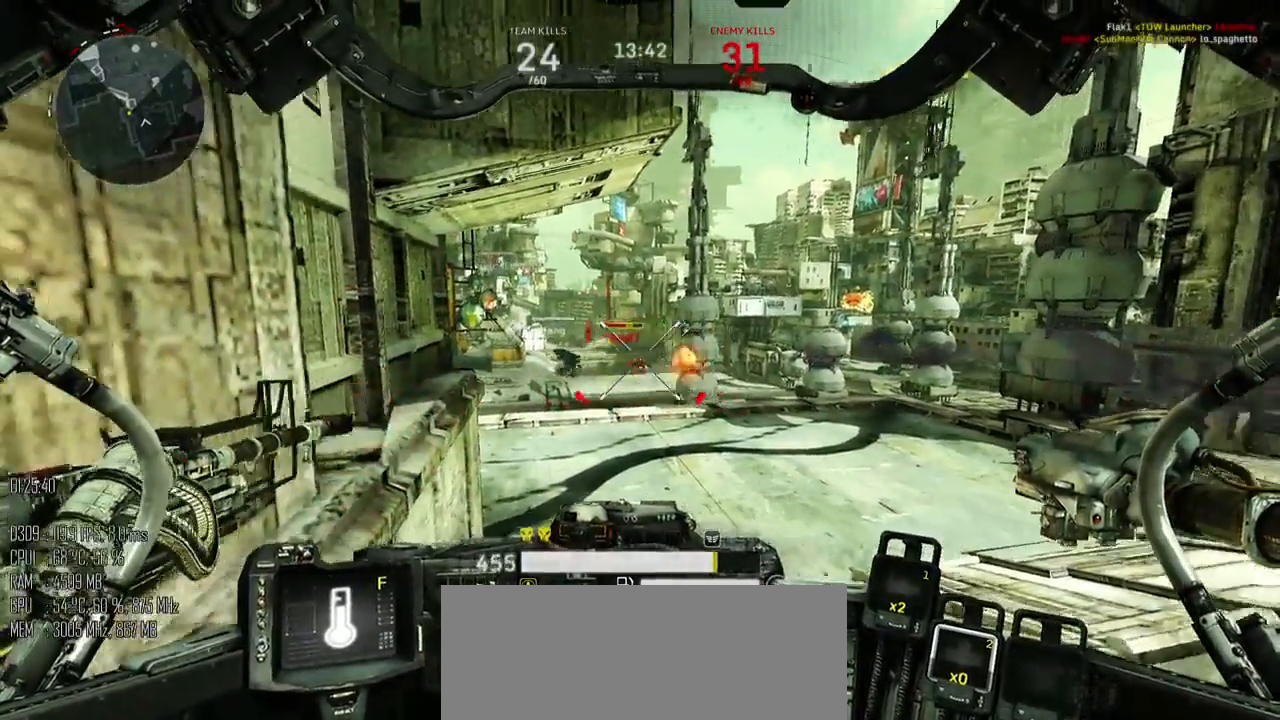
Gameplay with keyboard and mouse; each line is a JSON object with the keys and mouse buttons held at the frame after it. "events" lists presses ("down") and releases ("up") of ".", "/", "0", "1", "2", "3", "4", "5", "6", "7", "8", "9", "a", "alt", "b", "backslash", "backspace", "c", "caps_lock", "comma", "ctrl", "d", "e", "equals", "escape", "f", "g", "h", "i", "j", "k", "l", "lbracket", "m", "minus", "n", "o", "p", "q", "quote", "r", "rbracket", "return", "s", "semicolon", "shift_l", "shift_r", "space", "super", "t", "tab", "u", "v", "w", "x", "y", "z", "mouse_left", "mouse_right", "mouse_mb4" and "mouse_mb5" between this image and that frame as [ms after this image, input, new state], when the widget could be followed in between. "mouse_left", "mouse_right", "mouse_mb4", "mouse_mb5" = the "left", "right", "mb4", "mb5" buttons of the "mouse" list. No other keys are recorded. Not read: mouse_move.
{"keys": [], "mouse": ["left"], "events": []}
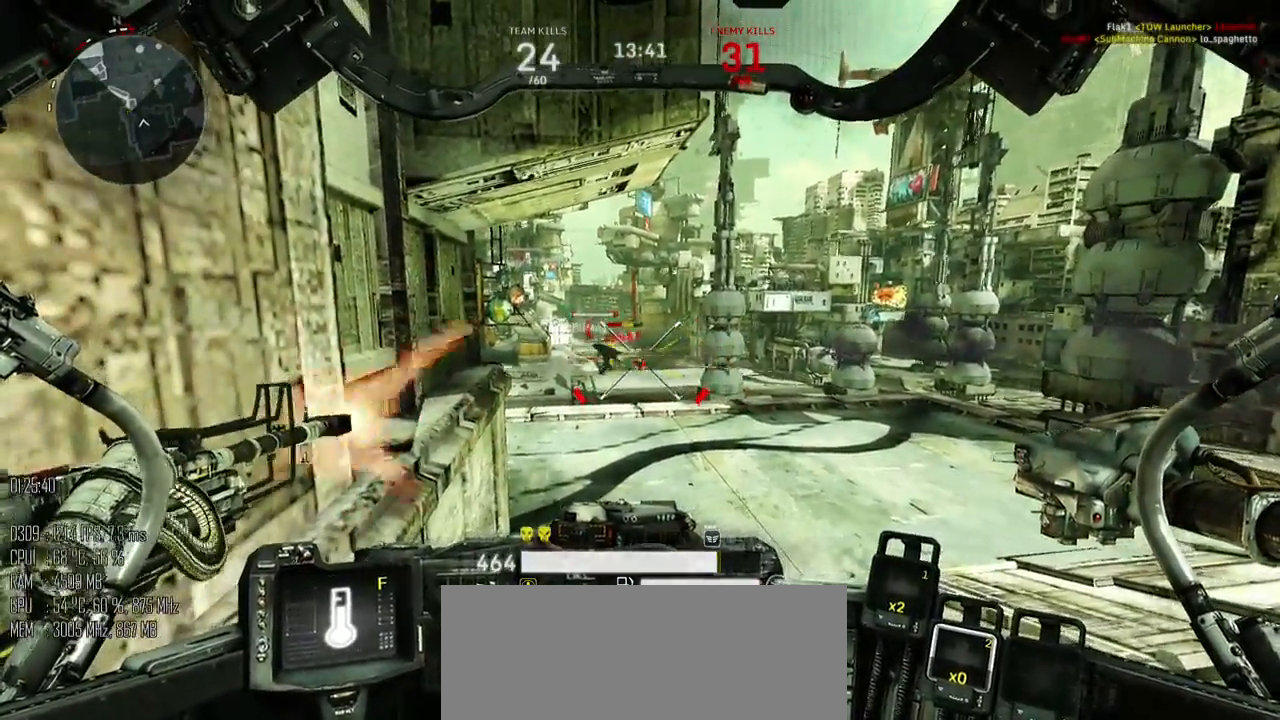
{"keys": [], "mouse": ["left"], "events": []}
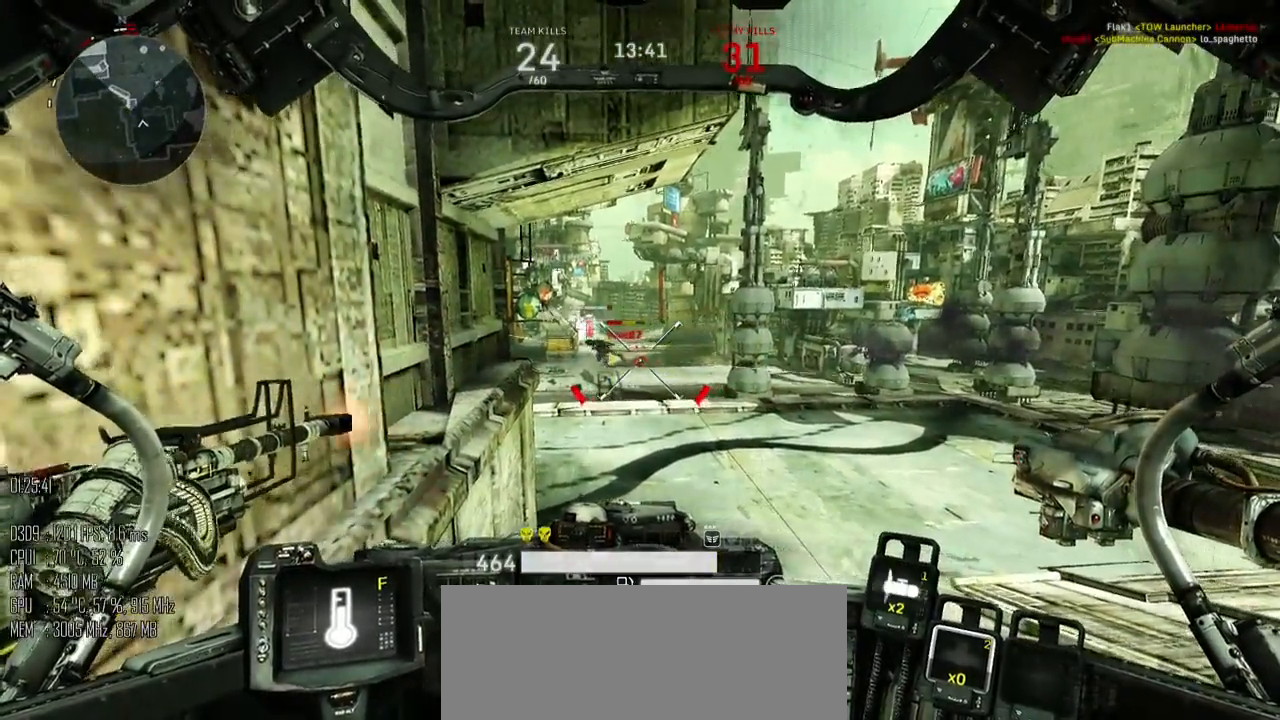
{"keys": [], "mouse": ["left"], "events": []}
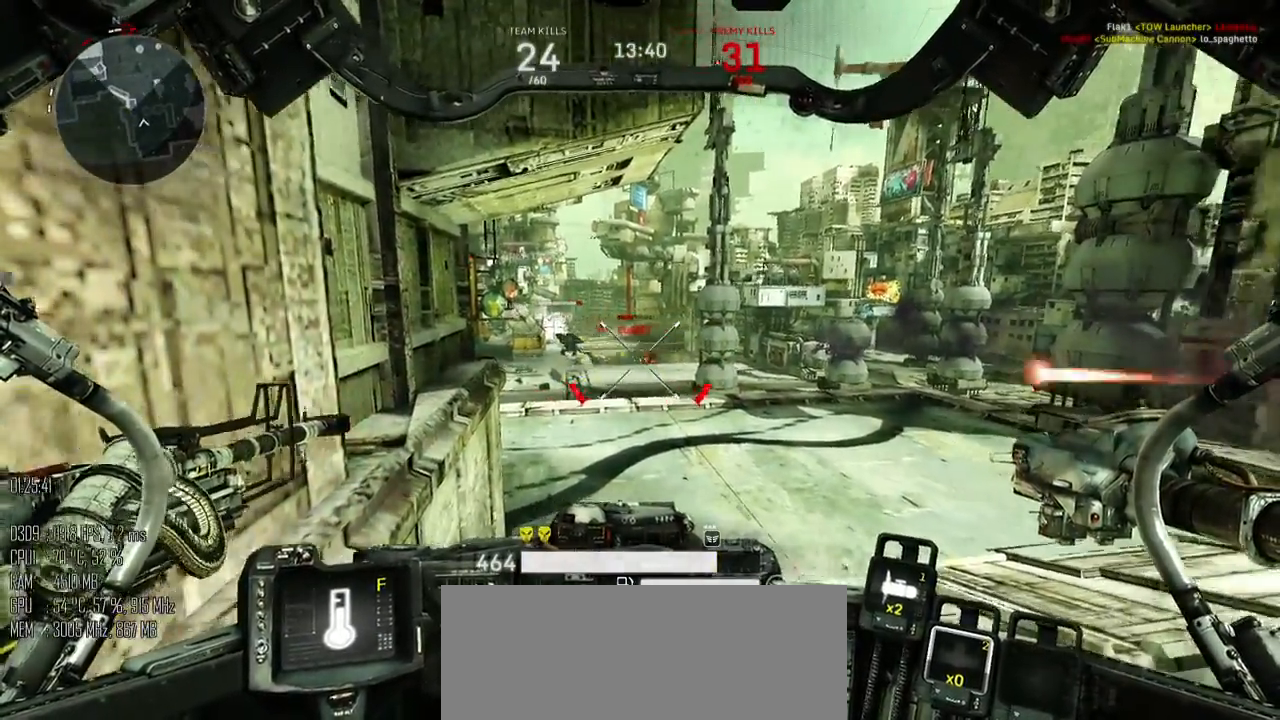
{"keys": [], "mouse": ["left"], "events": []}
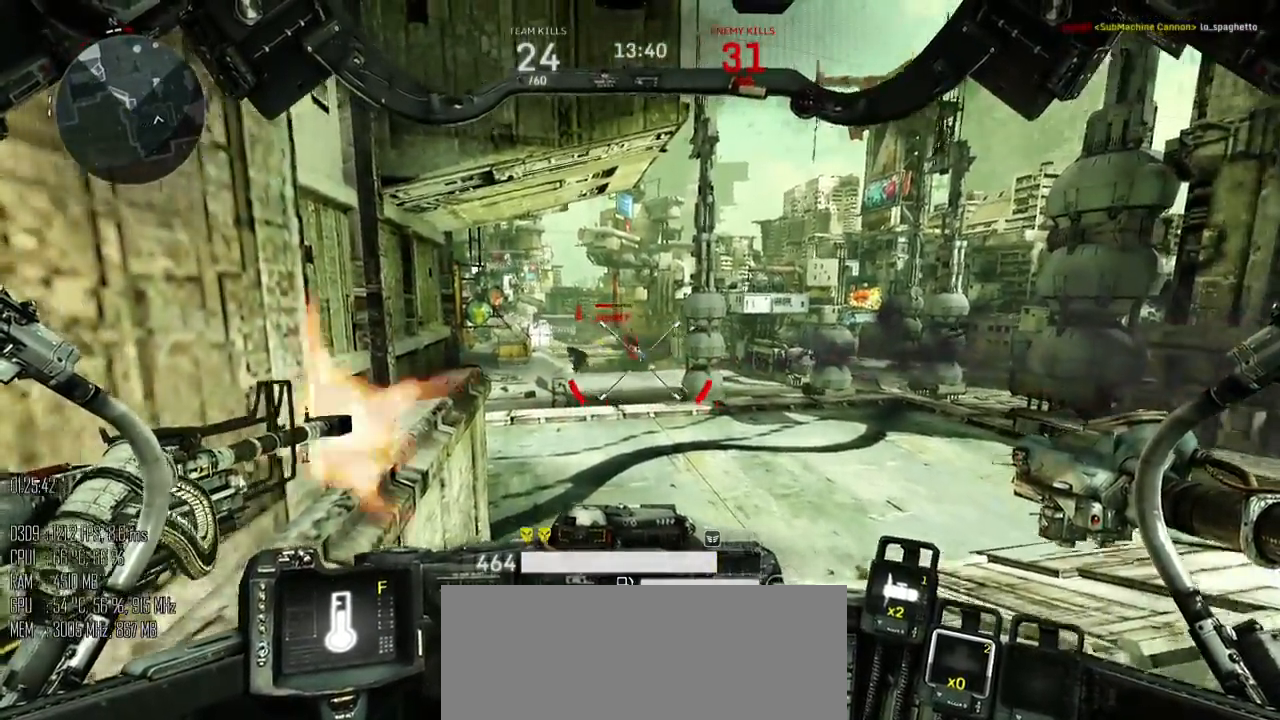
{"keys": [], "mouse": ["left"], "events": []}
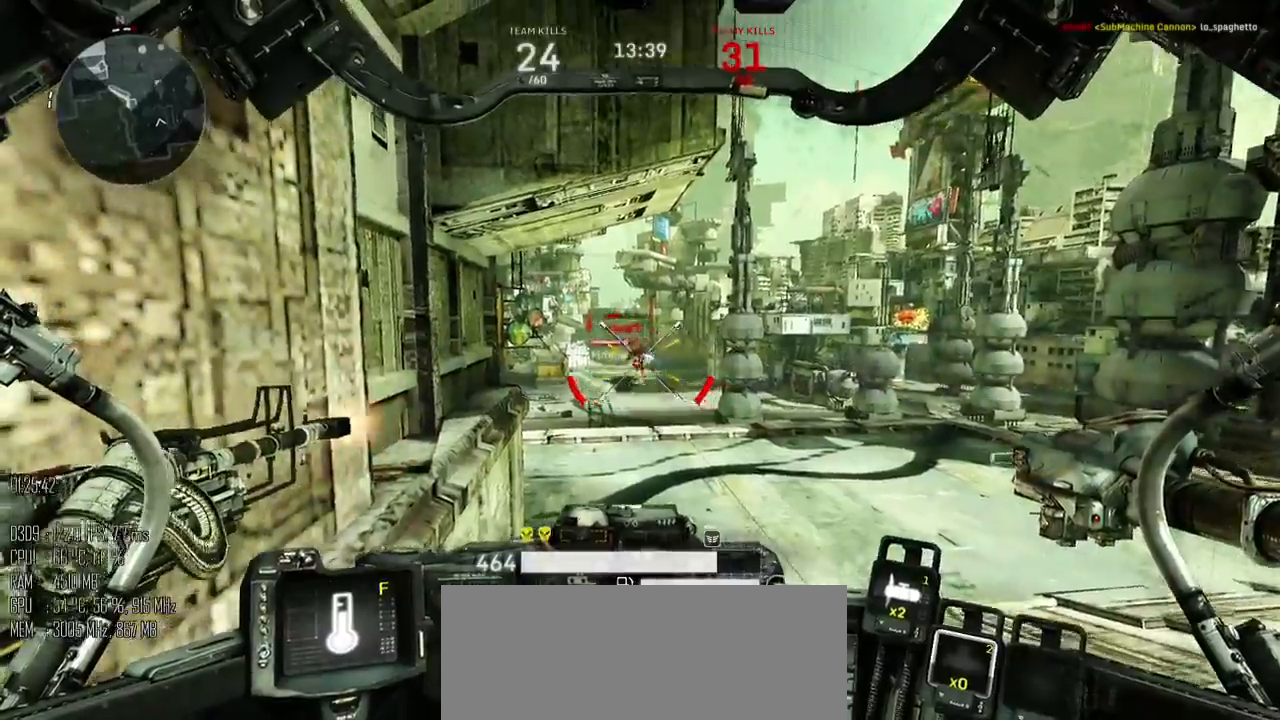
{"keys": [], "mouse": ["left"], "events": []}
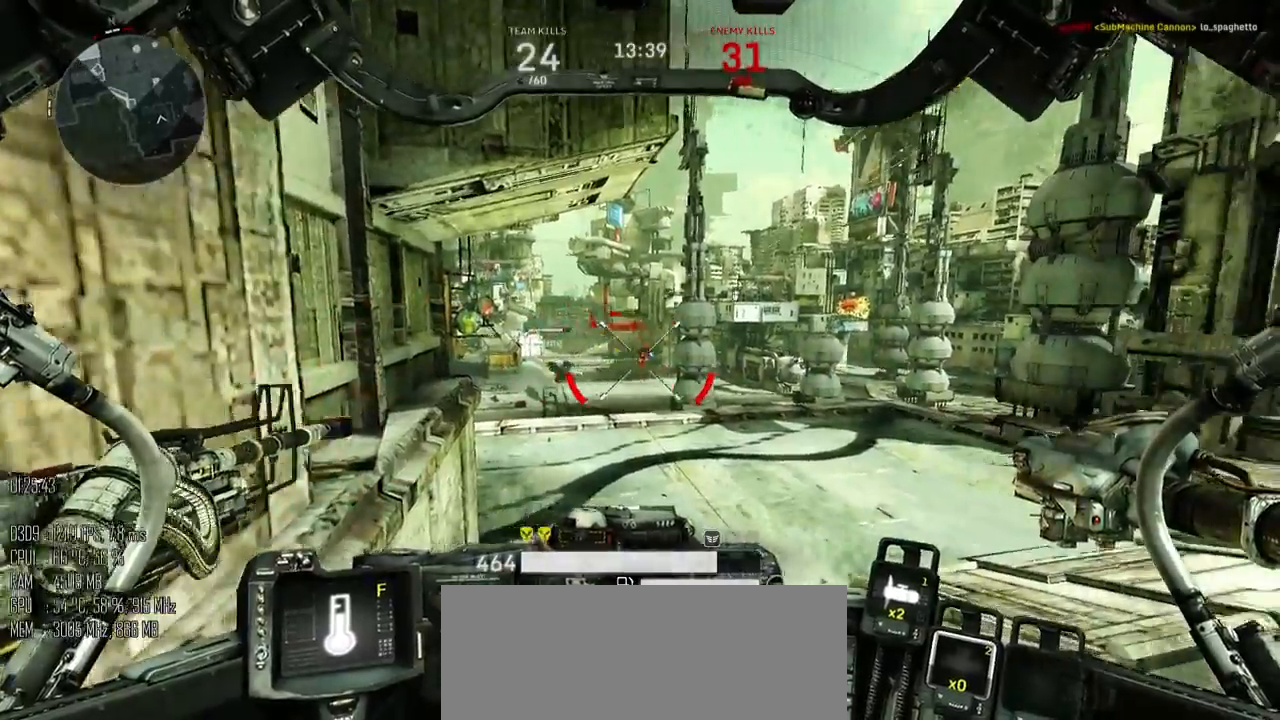
{"keys": [], "mouse": ["left"], "events": []}
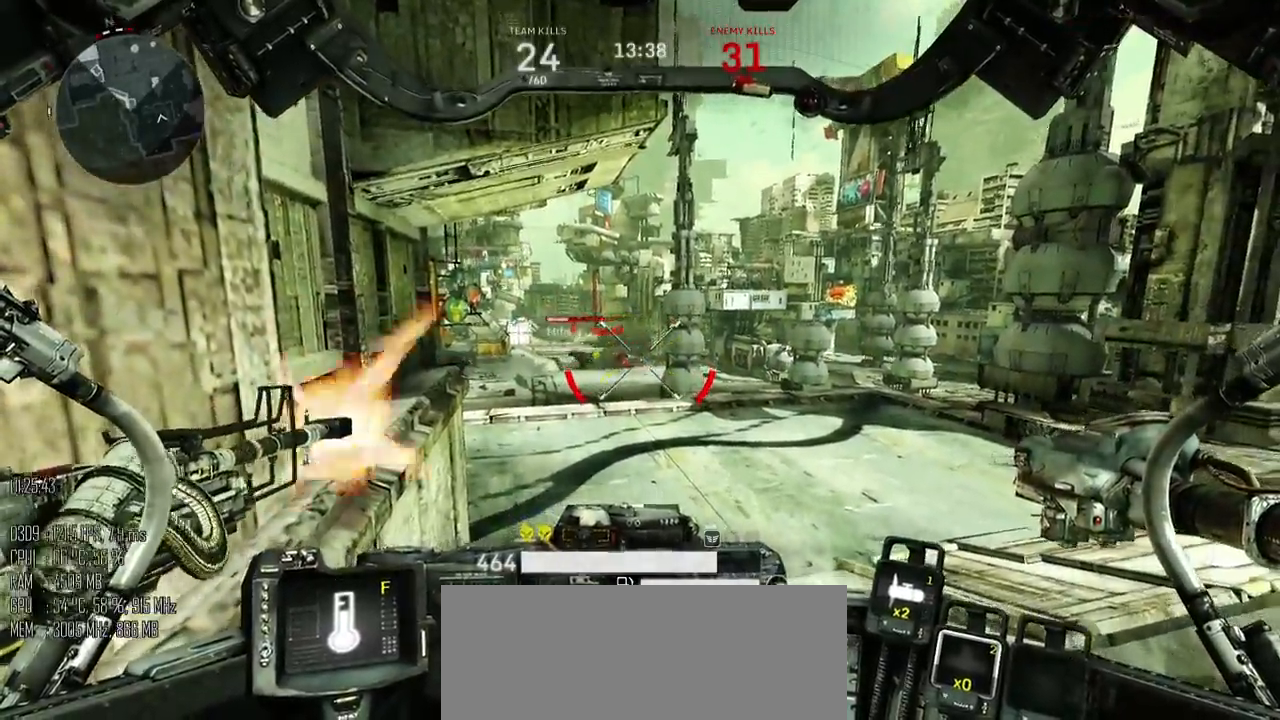
{"keys": [], "mouse": ["left"], "events": [[333, "mouse_right", "down"], [367, "mouse_right", "up"]]}
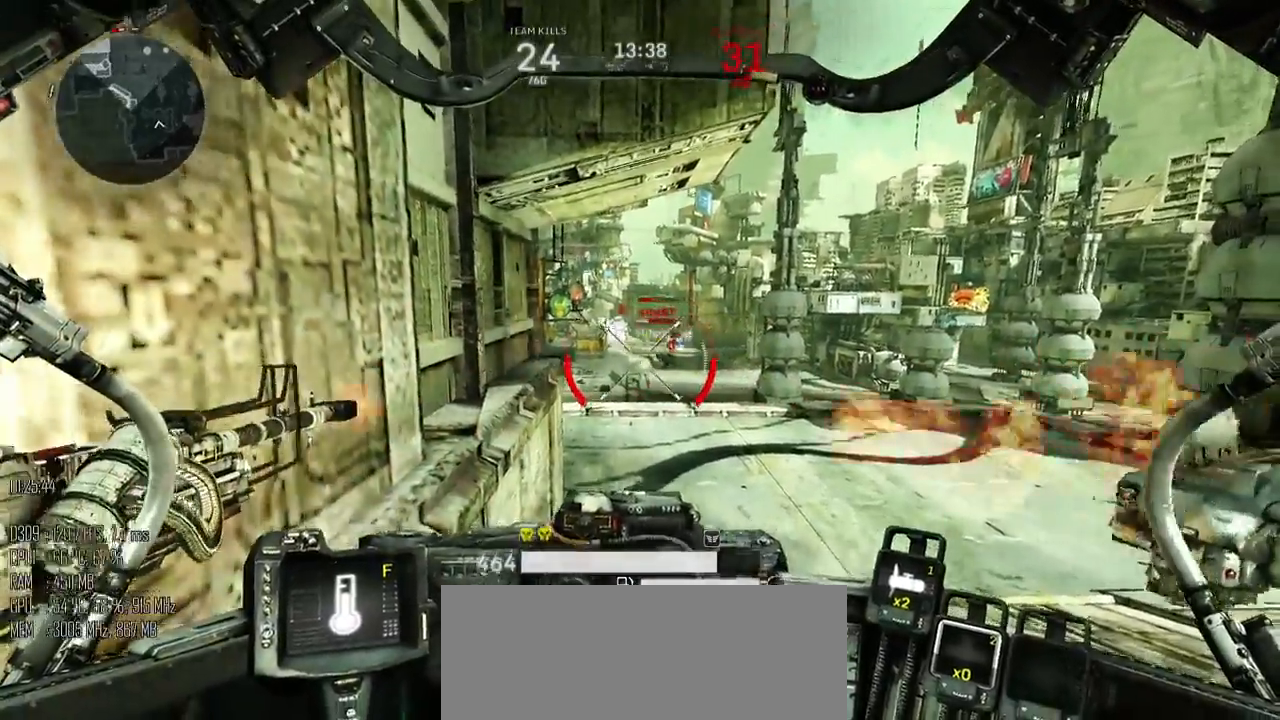
{"keys": [], "mouse": ["left"], "events": []}
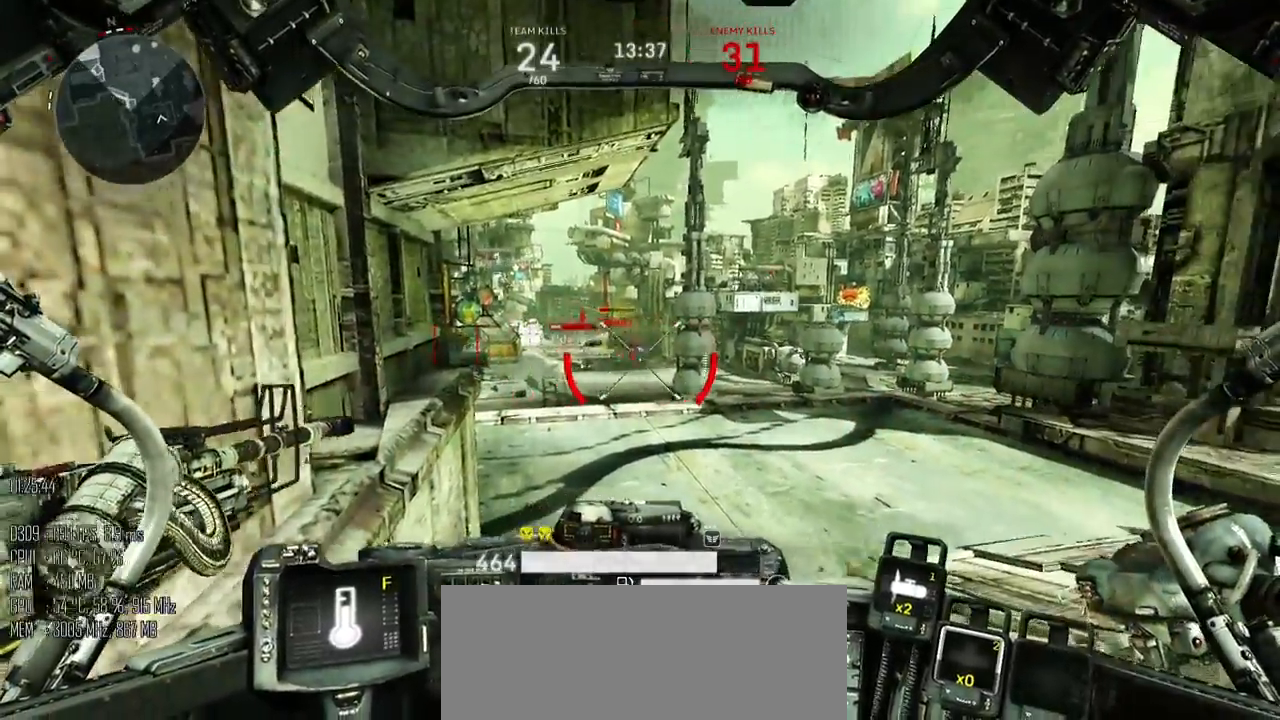
{"keys": [], "mouse": ["left"], "events": []}
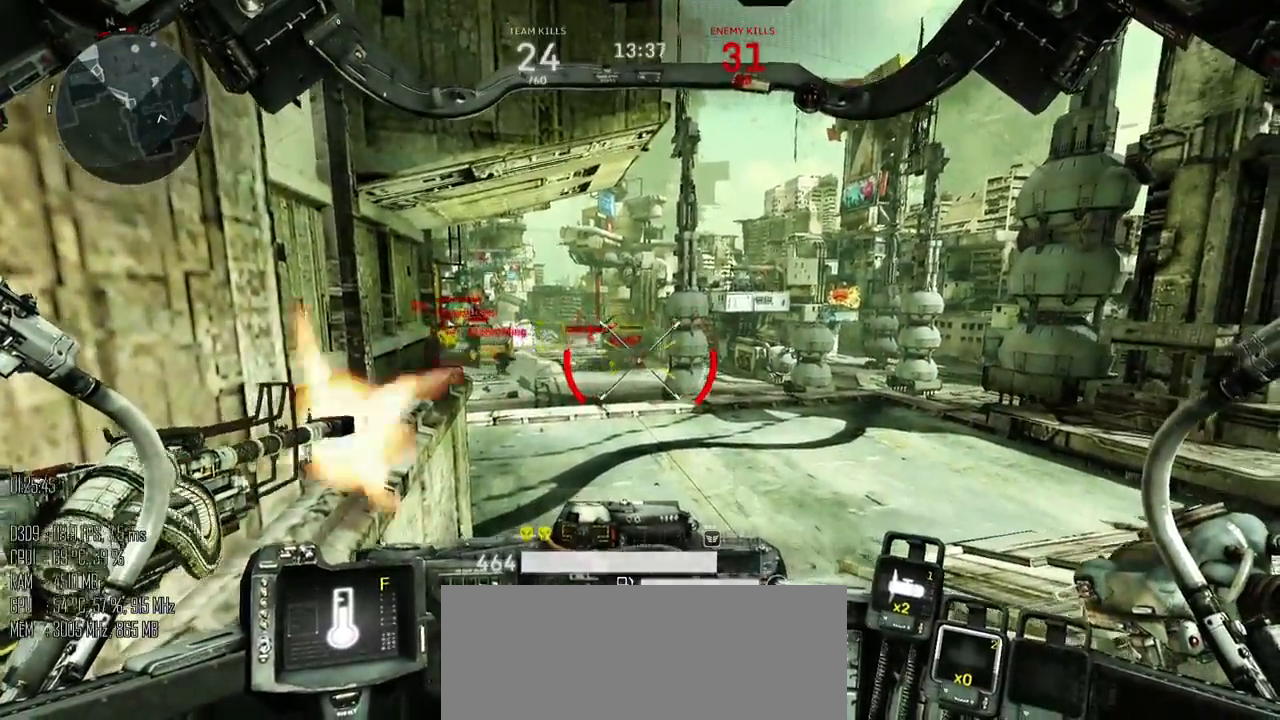
{"keys": ["d"], "mouse": ["left"], "events": [[350, "d", "down"]]}
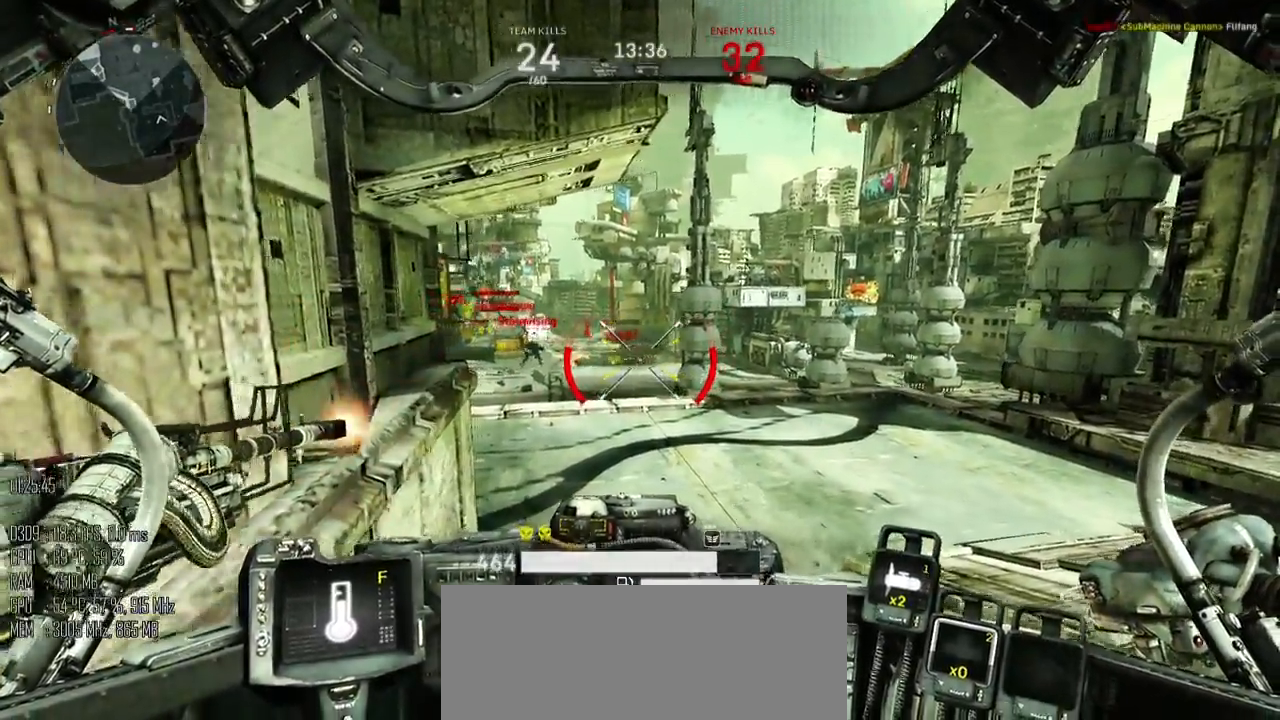
{"keys": ["d", "s"], "mouse": ["left"], "events": [[300, "s", "down"]]}
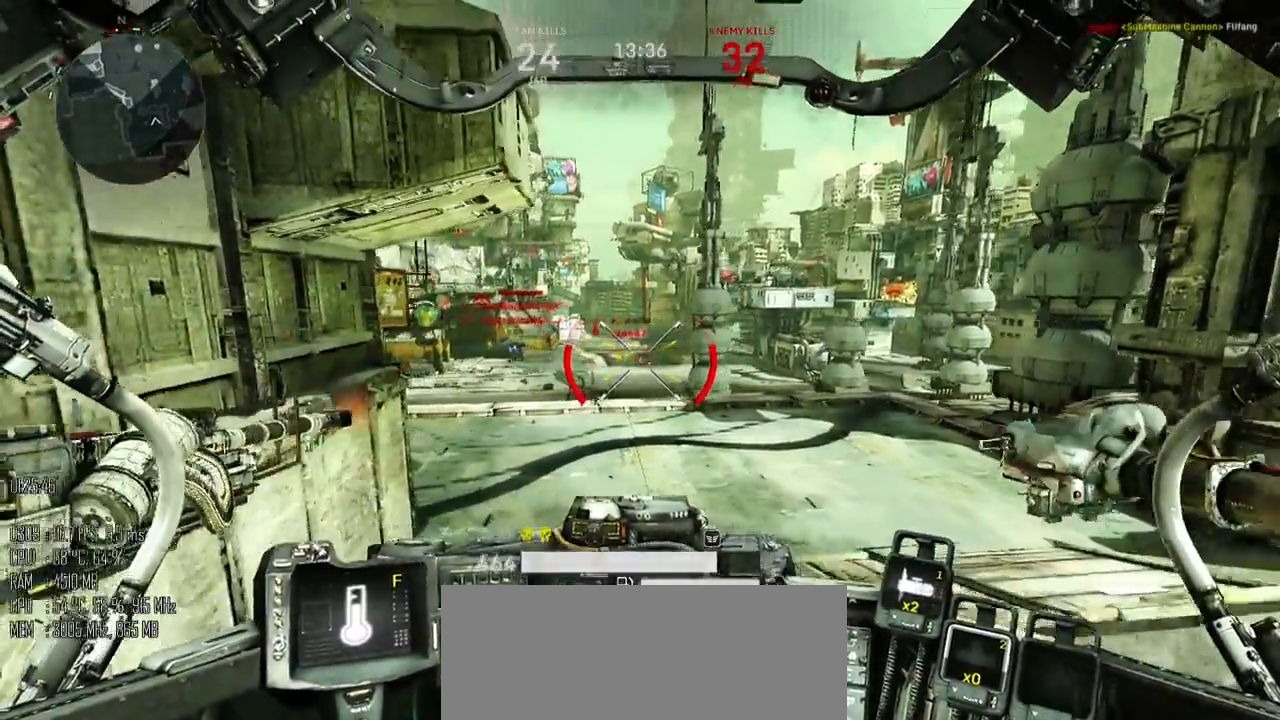
{"keys": [], "mouse": ["left"], "events": [[33, "d", "up"], [83, "s", "up"]]}
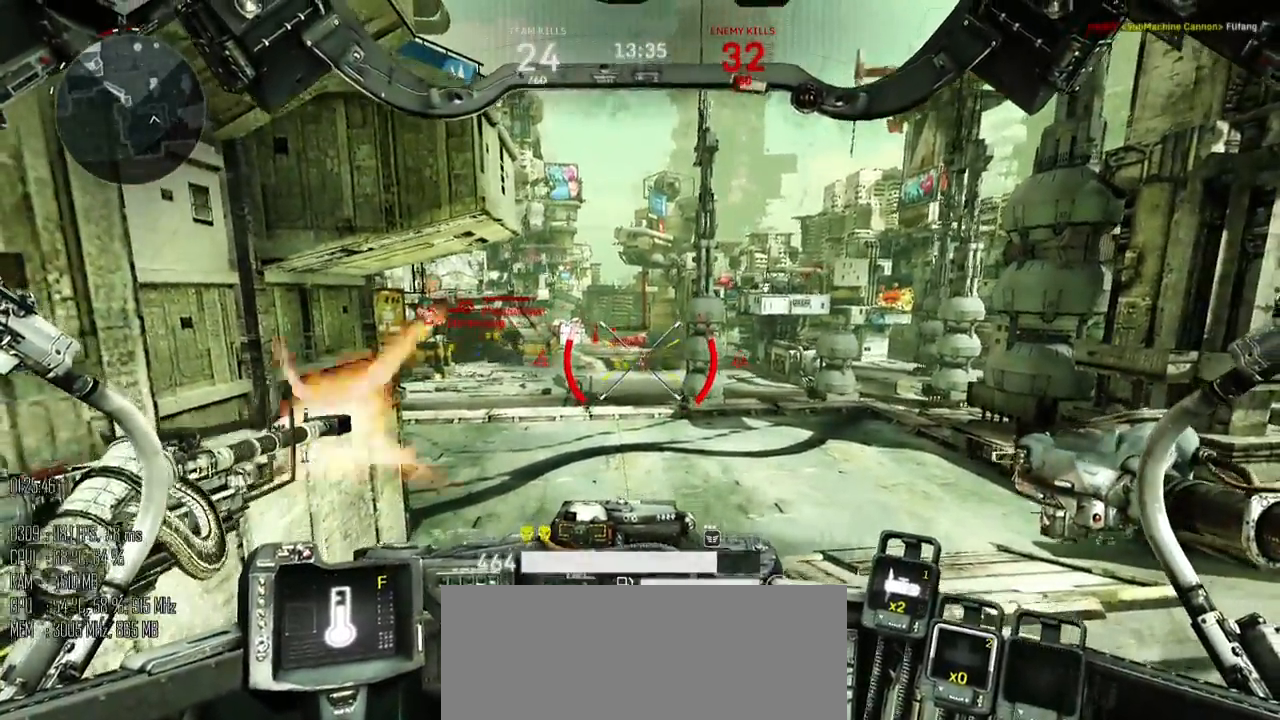
{"keys": [], "mouse": ["left"], "events": []}
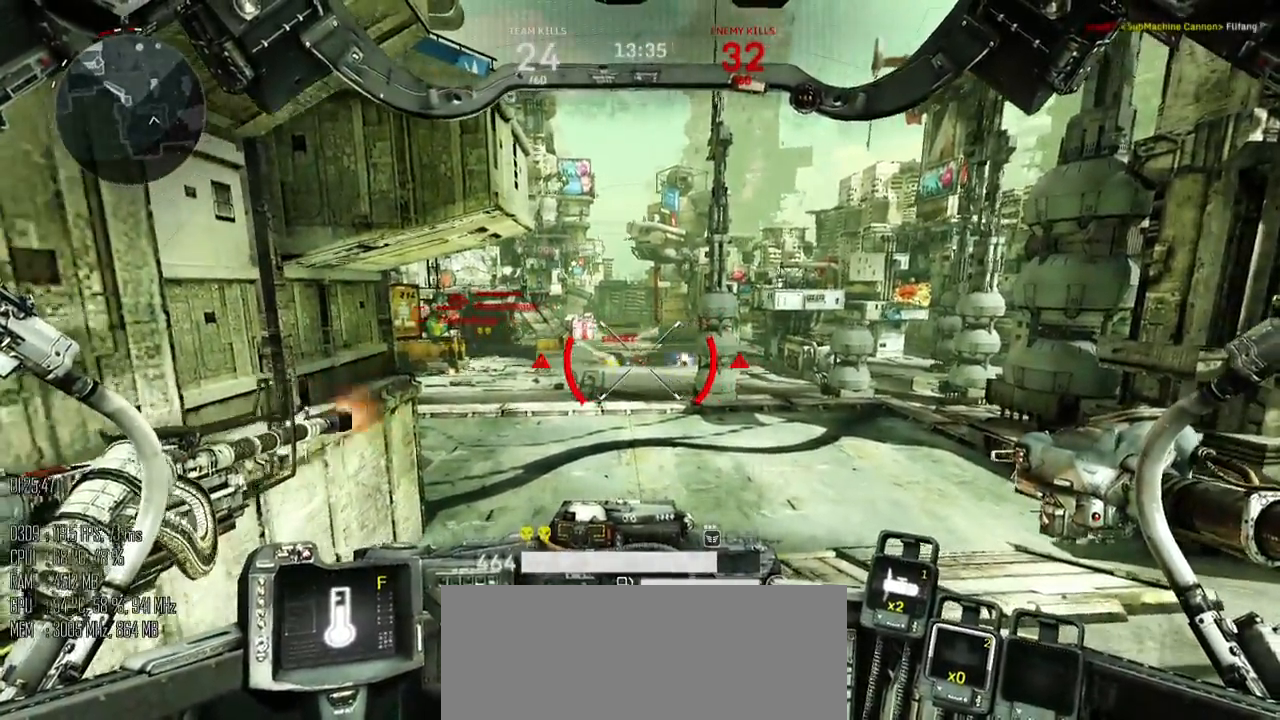
{"keys": [], "mouse": ["left"], "events": []}
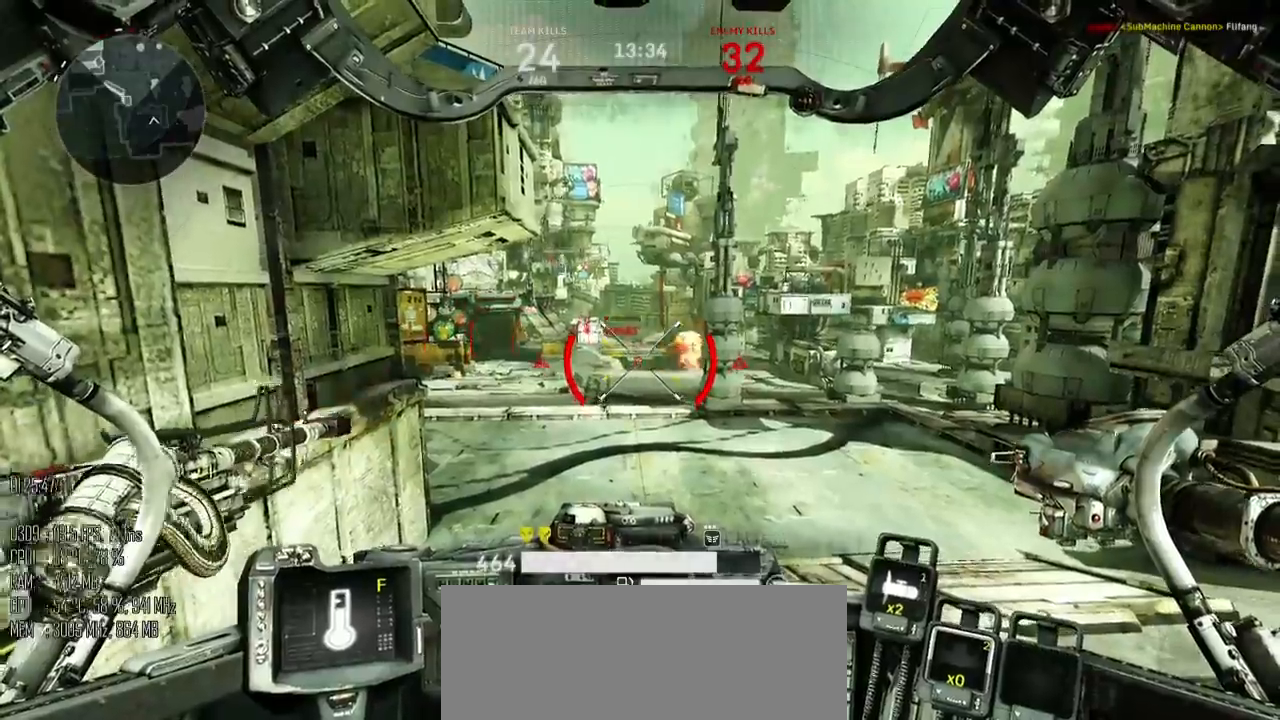
{"keys": [], "mouse": ["left"], "events": []}
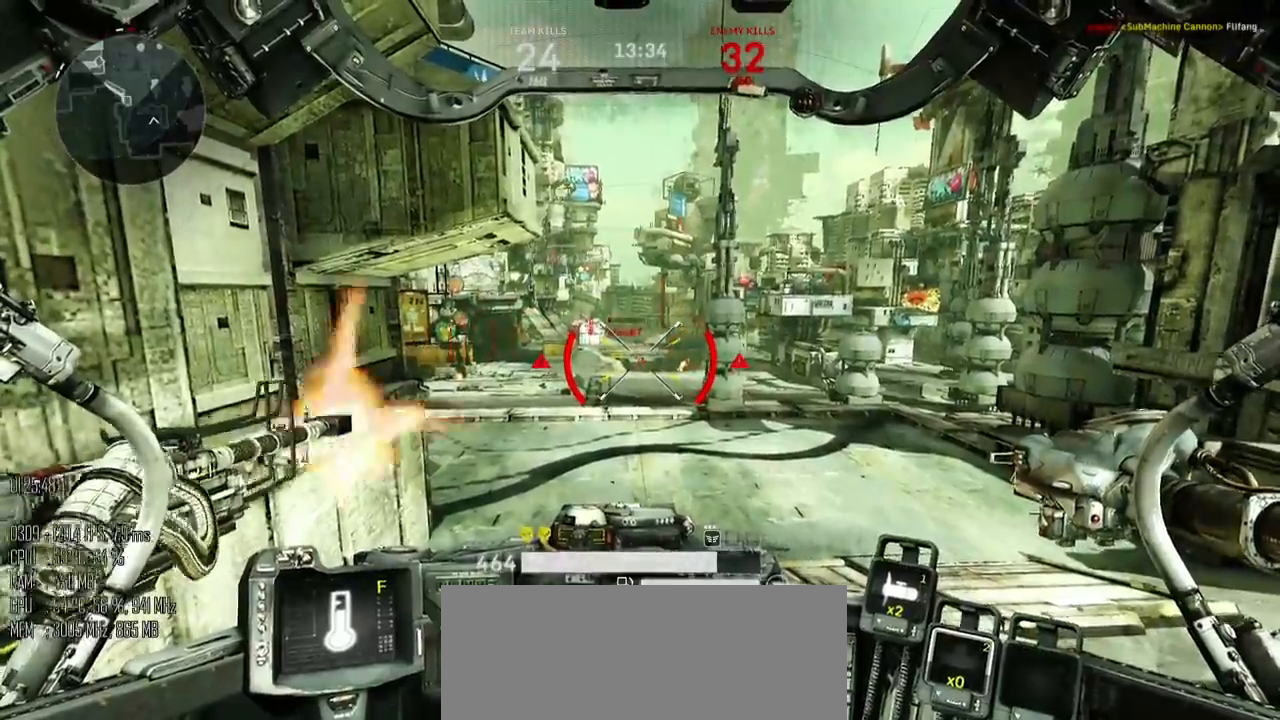
{"keys": [], "mouse": ["left"], "events": []}
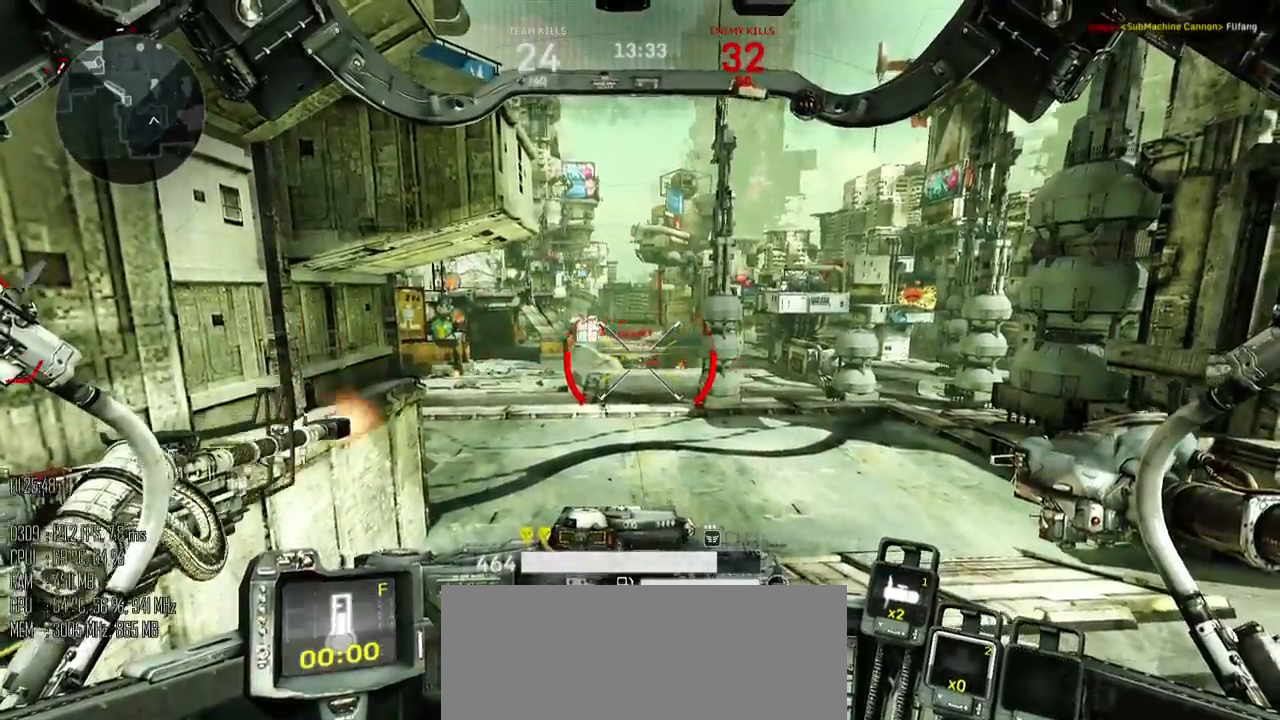
{"keys": ["a", "w"], "mouse": ["left"], "events": [[317, "a", "down"], [350, "w", "down"]]}
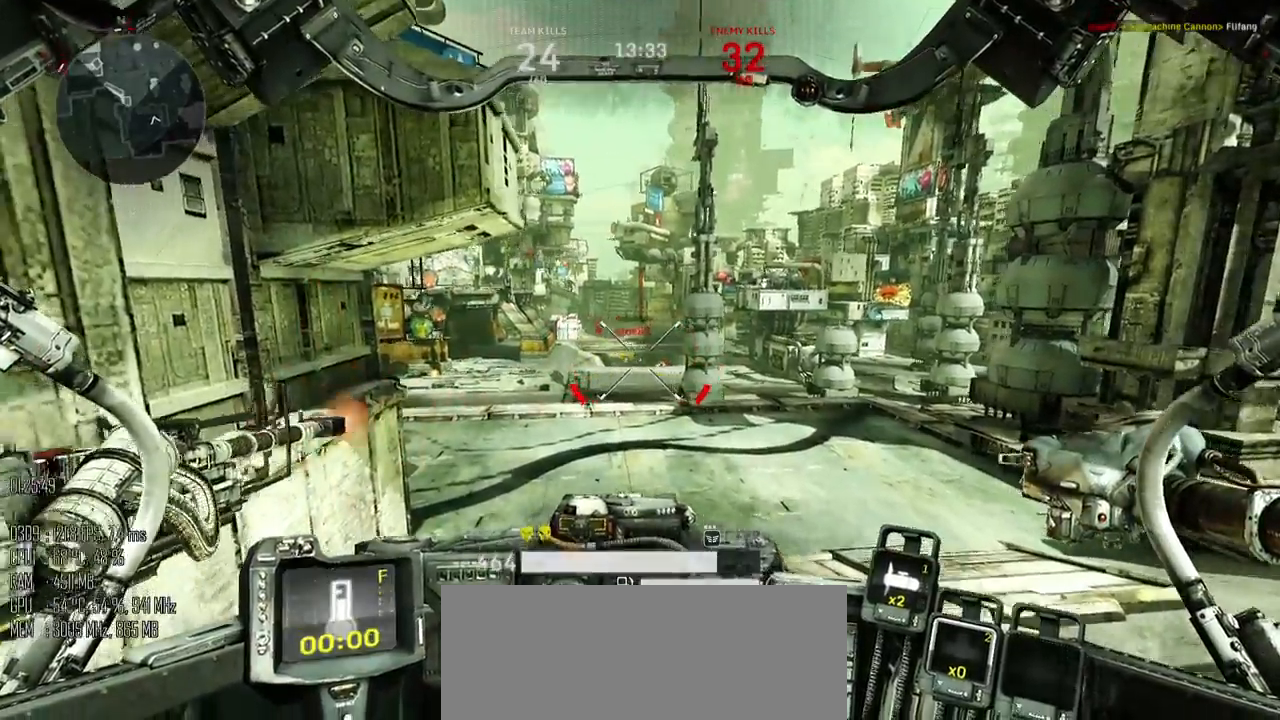
{"keys": ["a", "w"], "mouse": ["left"], "events": [[100, "a", "up"], [400, "a", "down"]]}
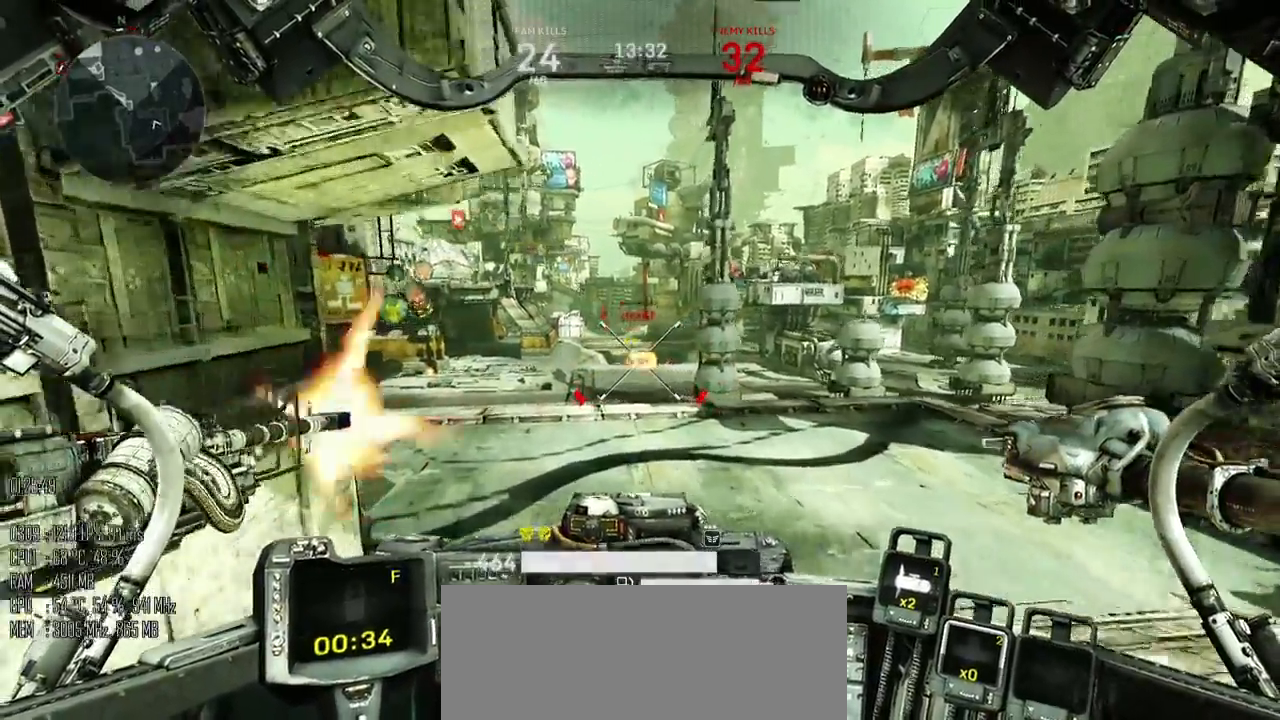
{"keys": ["w"], "mouse": [], "events": [[250, "a", "up"], [500, "mouse_left", "up"]]}
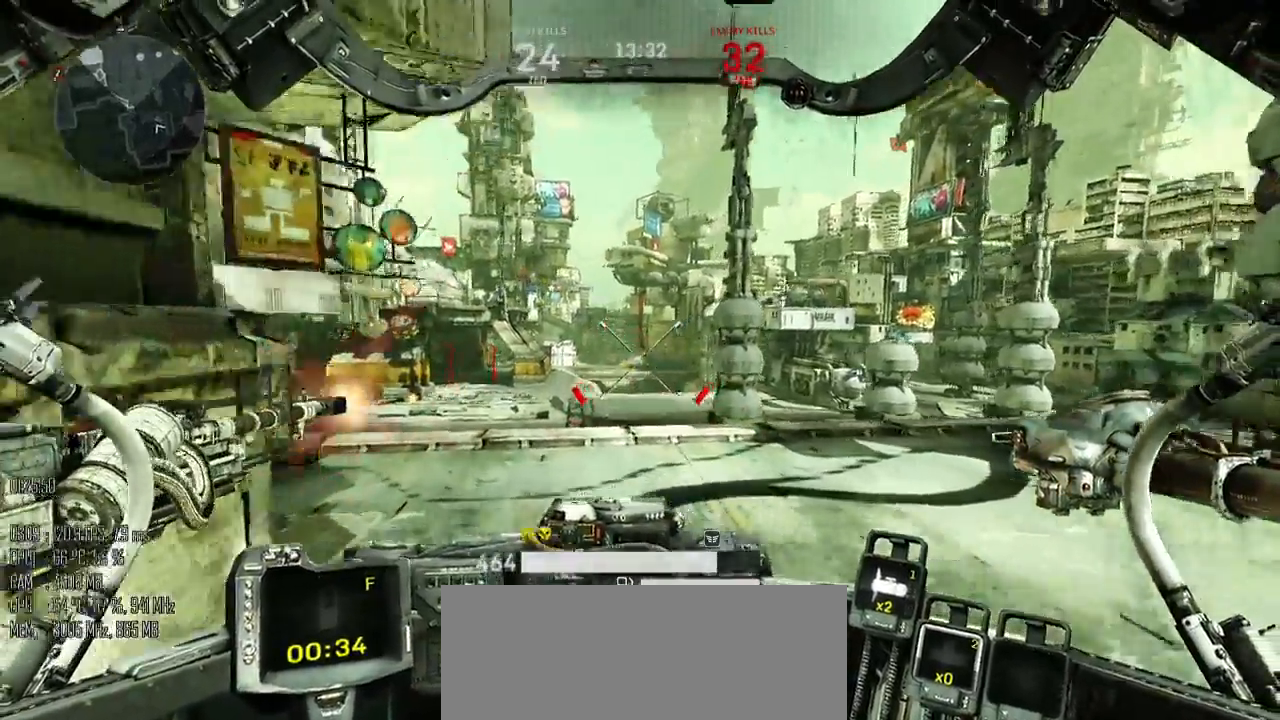
{"keys": ["w"], "mouse": ["left"], "events": [[33, "d", "down"], [350, "mouse_left", "down"], [450, "d", "up"]]}
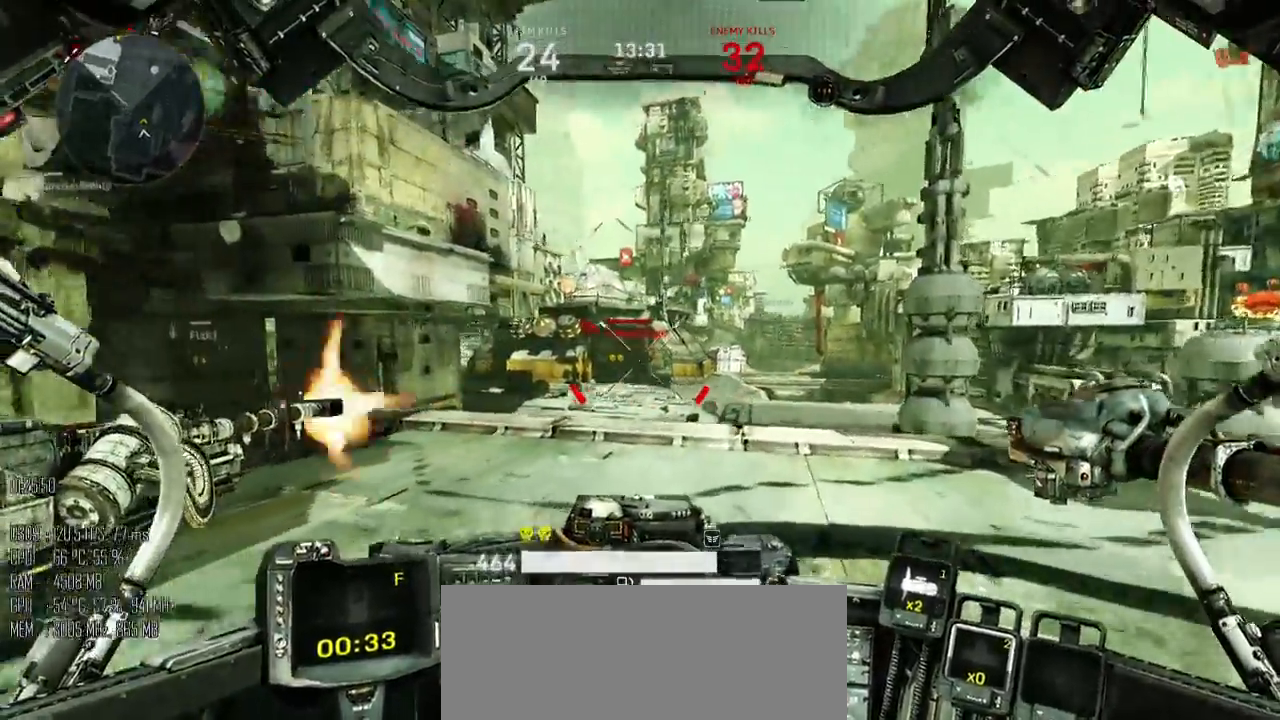
{"keys": ["d", "w"], "mouse": ["left"], "events": [[83, "d", "down"]]}
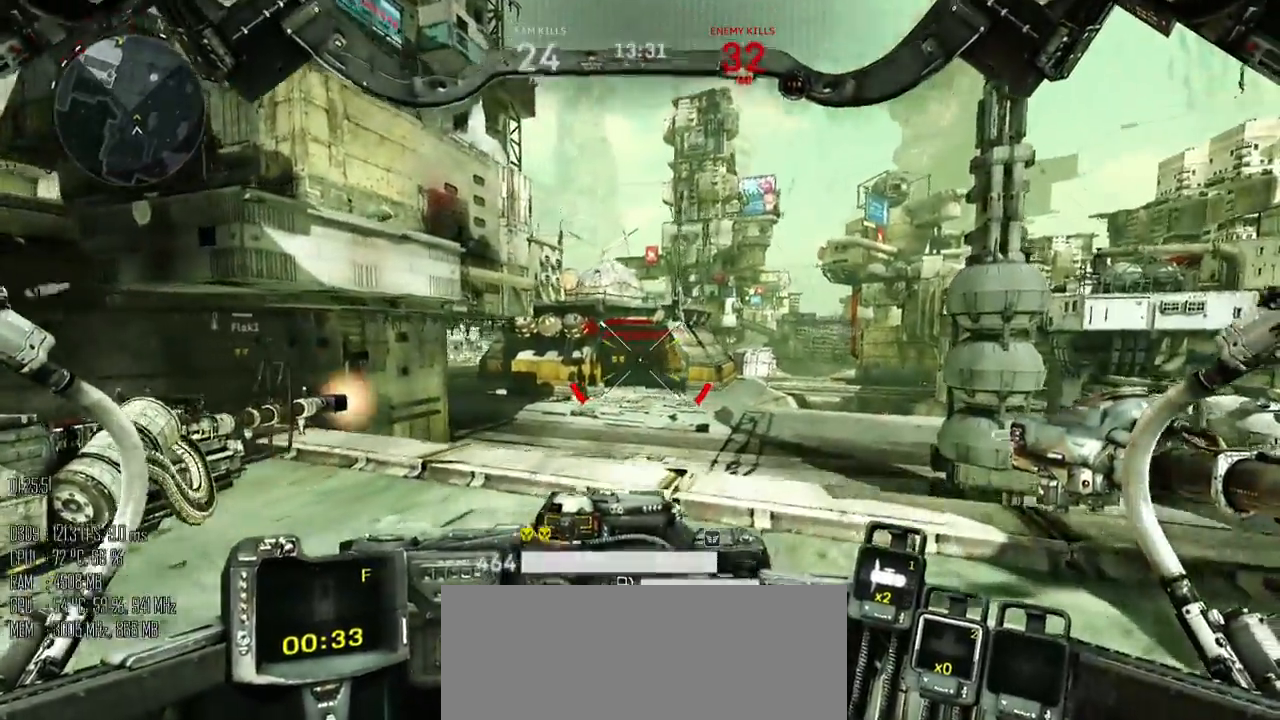
{"keys": ["d", "w"], "mouse": ["left"], "events": []}
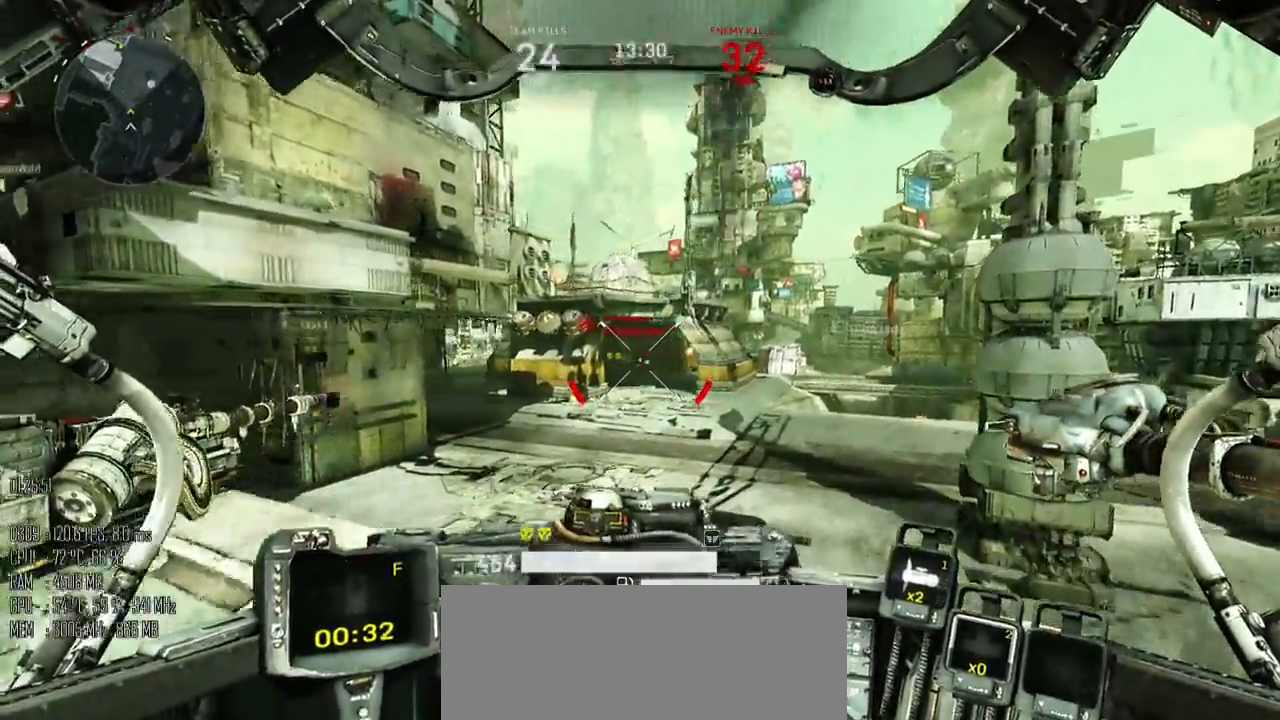
{"keys": ["d", "w"], "mouse": [], "events": [[433, "mouse_left", "up"]]}
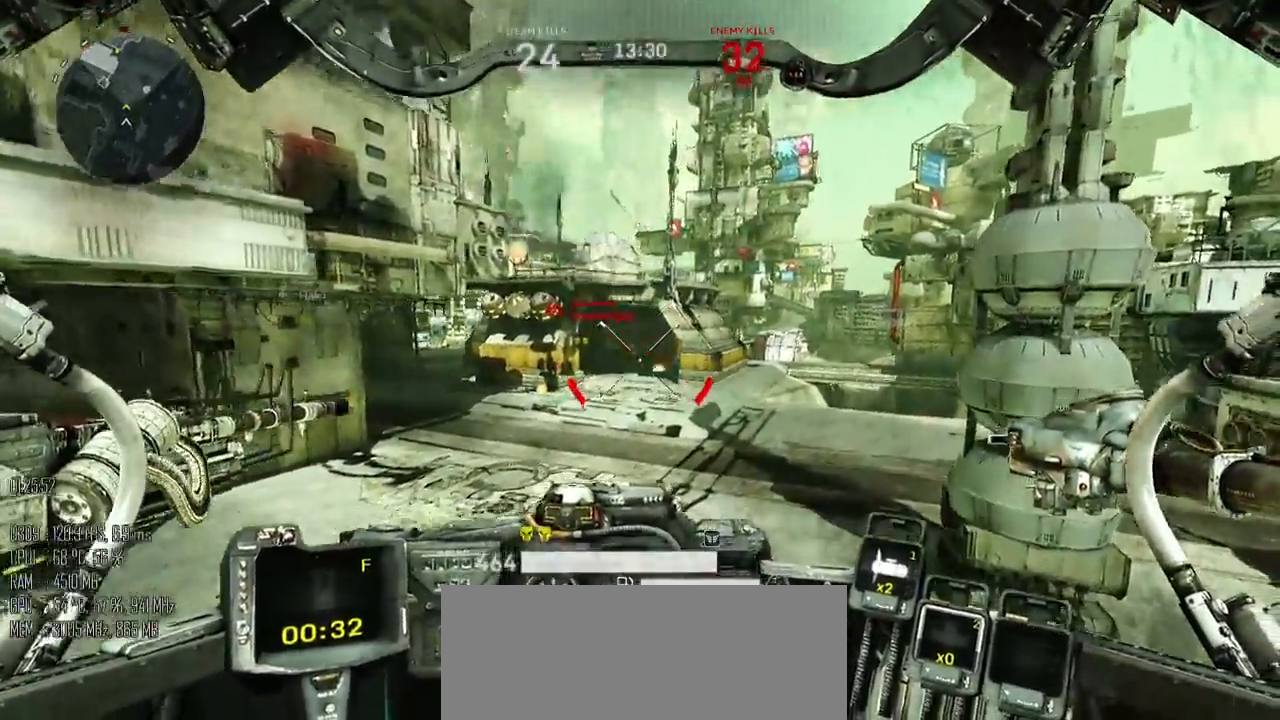
{"keys": ["w"], "mouse": [], "events": [[100, "d", "up"]]}
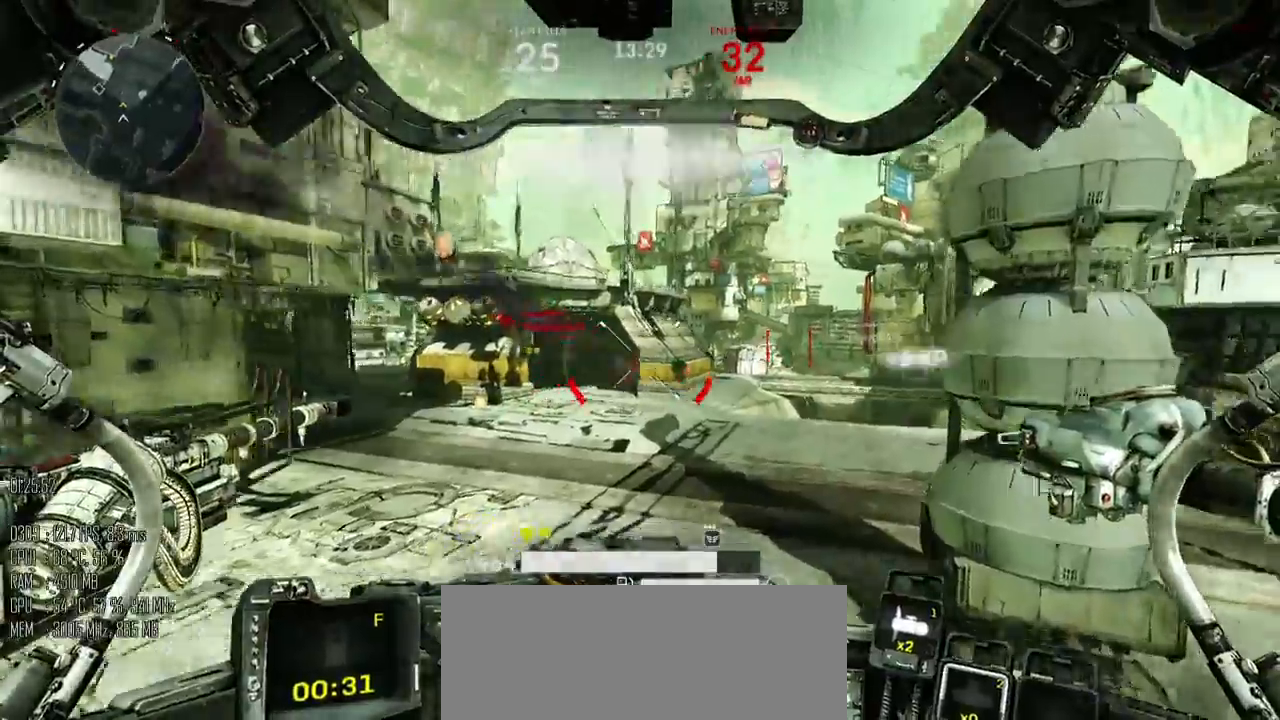
{"keys": ["shift_l", "w"], "mouse": [], "events": [[233, "shift_l", "down"]]}
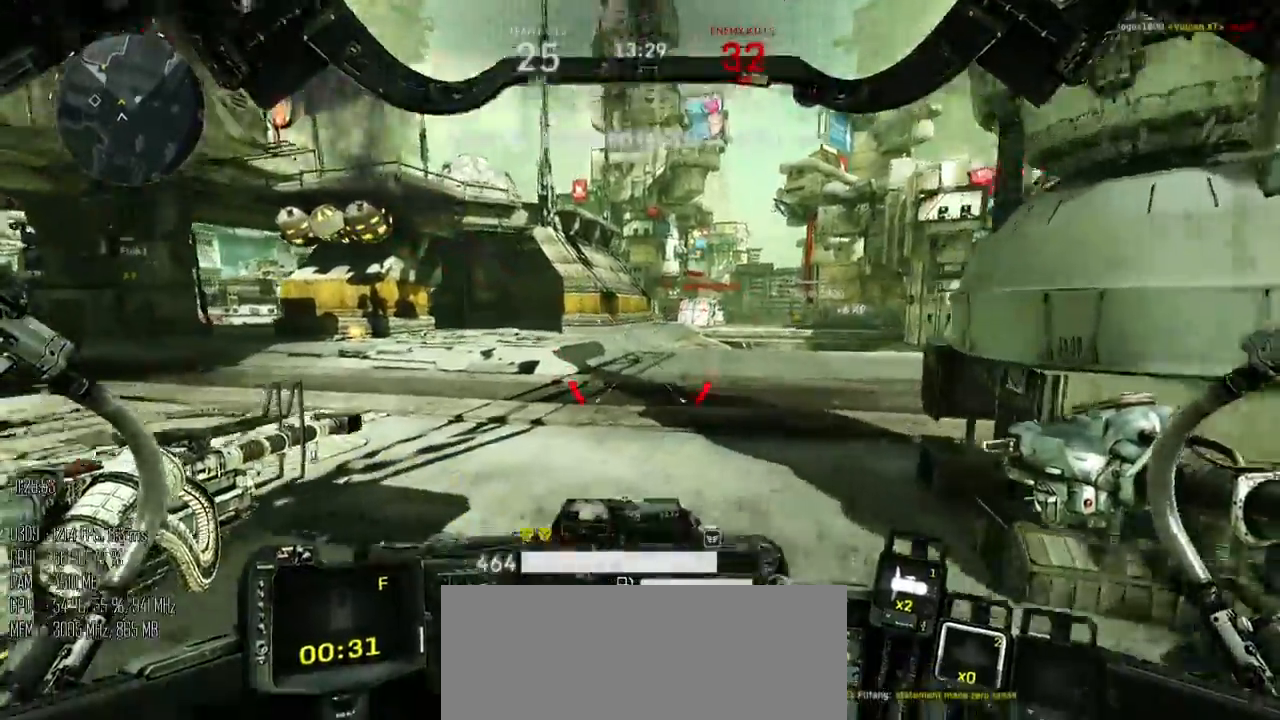
{"keys": ["d", "space", "w"], "mouse": [], "events": [[350, "d", "down"], [350, "space", "down"], [467, "shift_l", "up"]]}
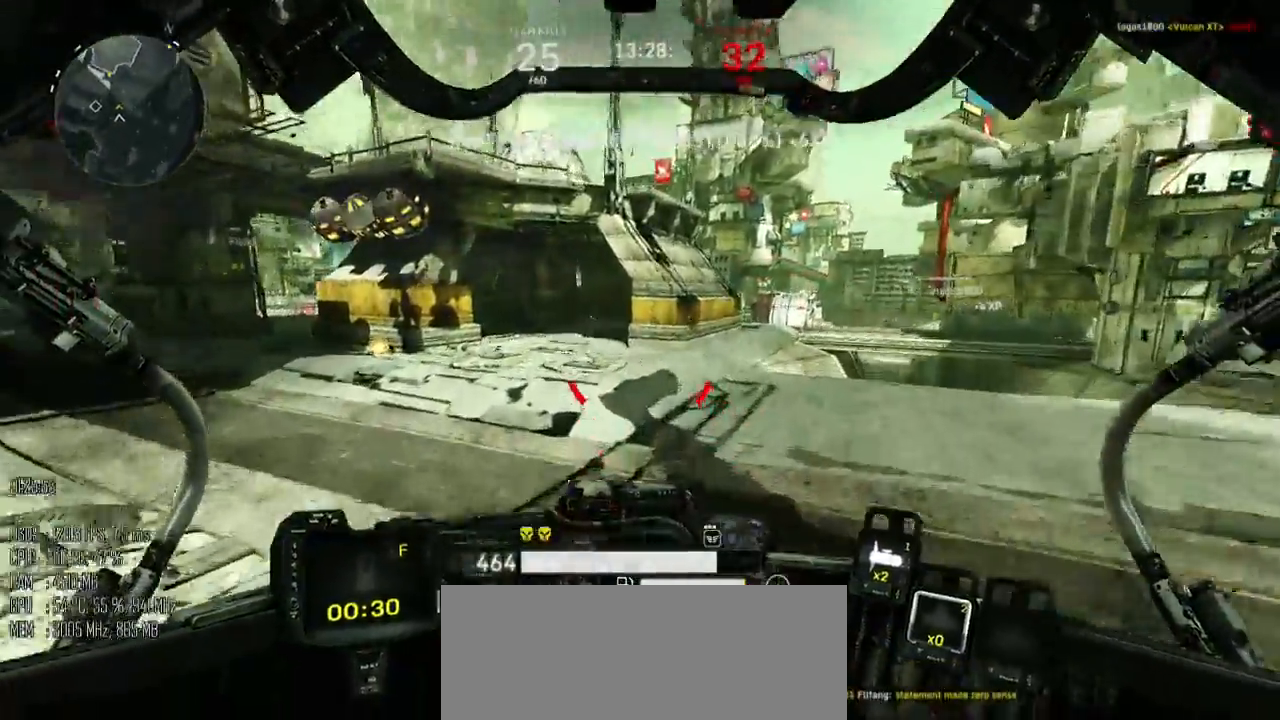
{"keys": ["d", "w"], "mouse": [], "events": [[33, "space", "up"]]}